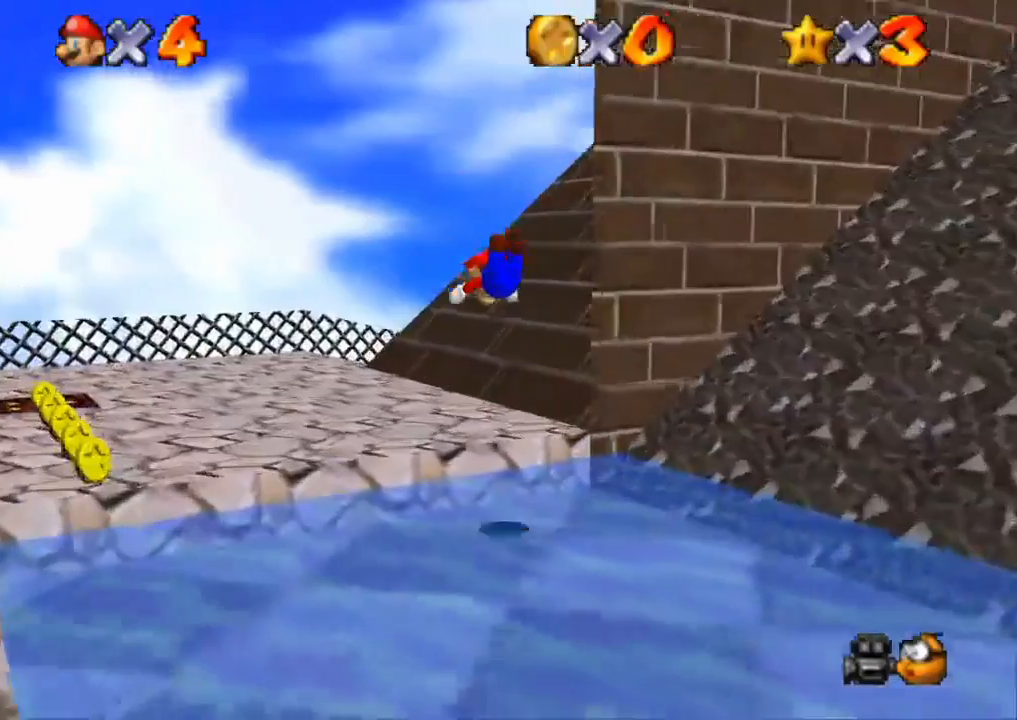
Gameplay with a controller (PlayStation layout); each line is a JSON object with the inputs held at the frame after it. "events" lists button and stick changes between this image and that frame as [ms after this image, input, new state], when the widget could be followed in between. Not read: R3.
{"buttons": [], "left_stick": "up-left", "right_stick": "down-left", "events": [[350, "CROSS", "down"], [467, "CROSS", "up"], [500, "right_stick", "down-left"]]}
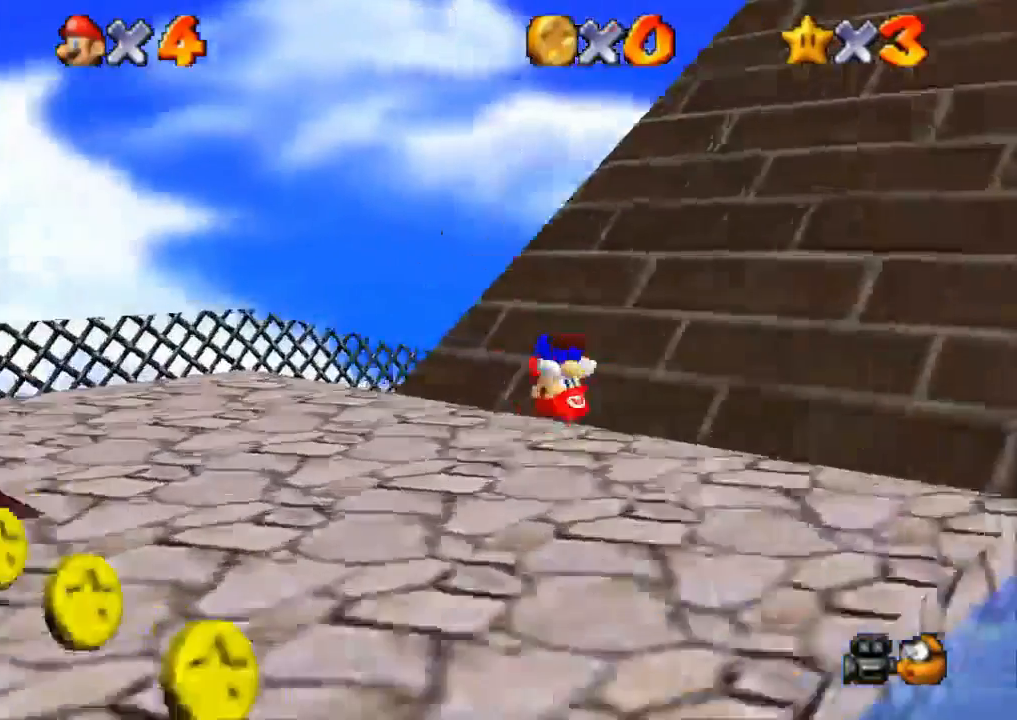
{"buttons": [], "left_stick": "up-left", "right_stick": "center", "events": [[234, "right_stick", "center"]]}
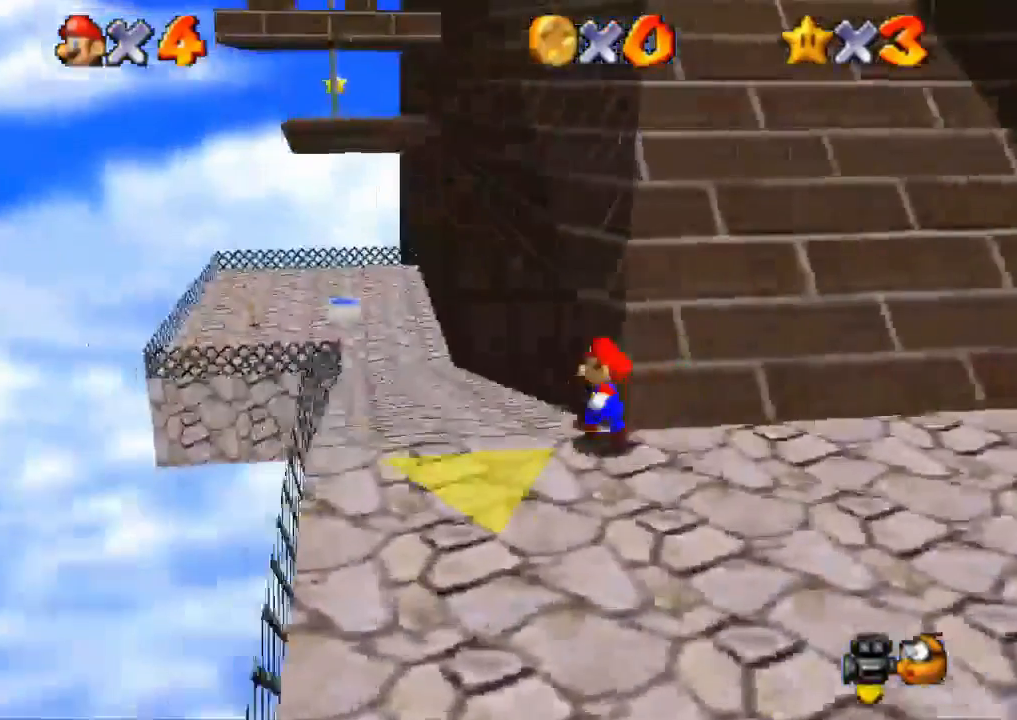
{"buttons": [], "left_stick": "up-left", "right_stick": "center", "events": [[317, "SQUARE", "down"], [467, "SQUARE", "up"]]}
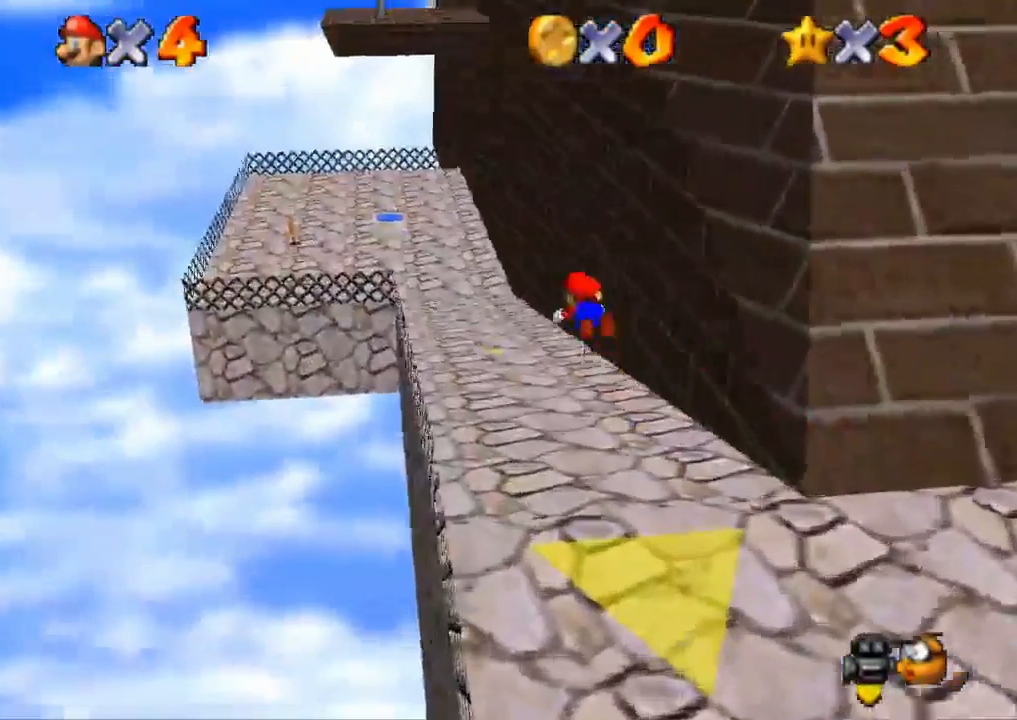
{"buttons": ["CROSS"], "left_stick": "up", "right_stick": "center", "events": [[201, "left_stick", "up"], [418, "CROSS", "down"]]}
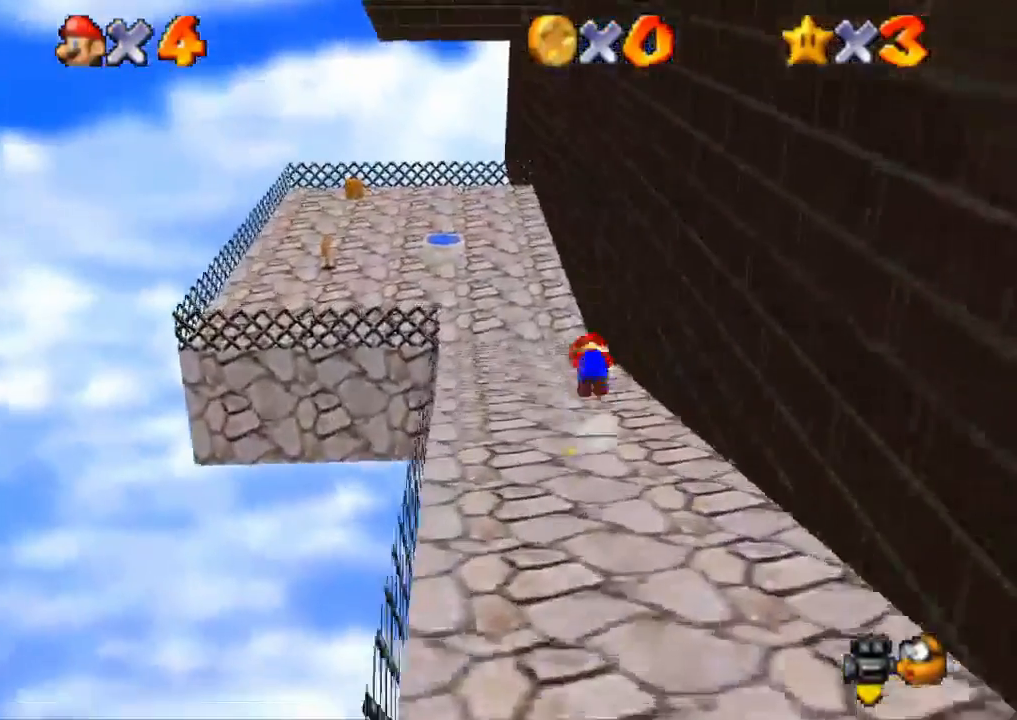
{"buttons": [], "left_stick": "up-left", "right_stick": "down-left", "events": [[117, "CROSS", "up"], [300, "right_stick", "down-left"], [484, "left_stick", "up-left"]]}